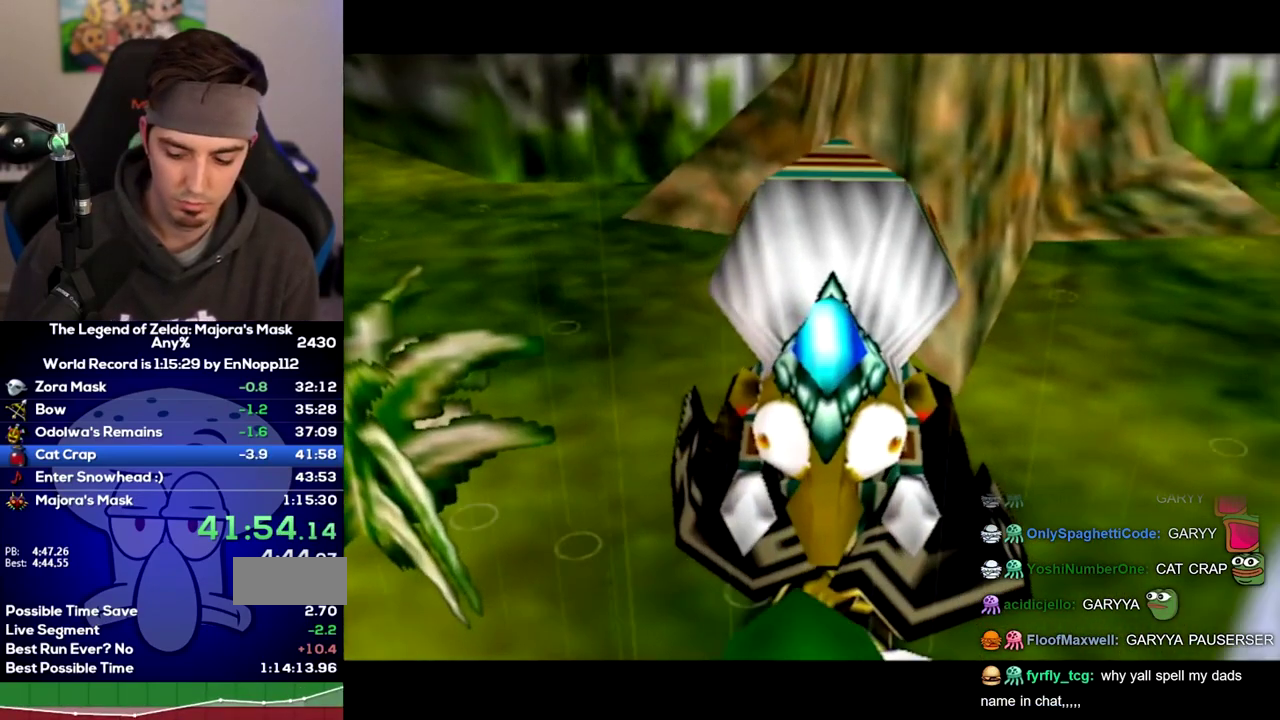
Gameplay with a controller (Nintendo layout); each line is a JSON object with the inputs held at the frame after it. "events" lists button and stick changes between this image and that frame as [ms after this image, input, new state], when the widget could be followed in between. Not read: L3 R3 START.
{"buttons": ["B"], "left_stick": "center", "right_stick": "center"}
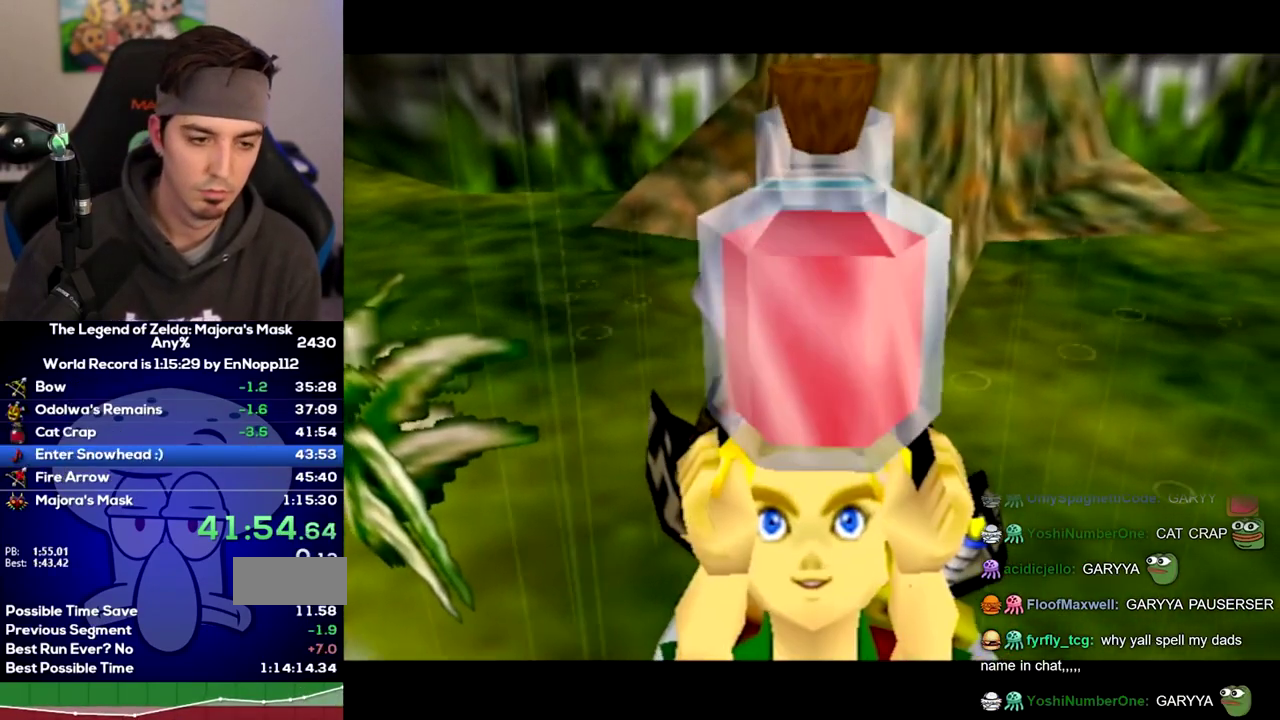
{"buttons": ["B"], "left_stick": "center", "right_stick": "center", "events": []}
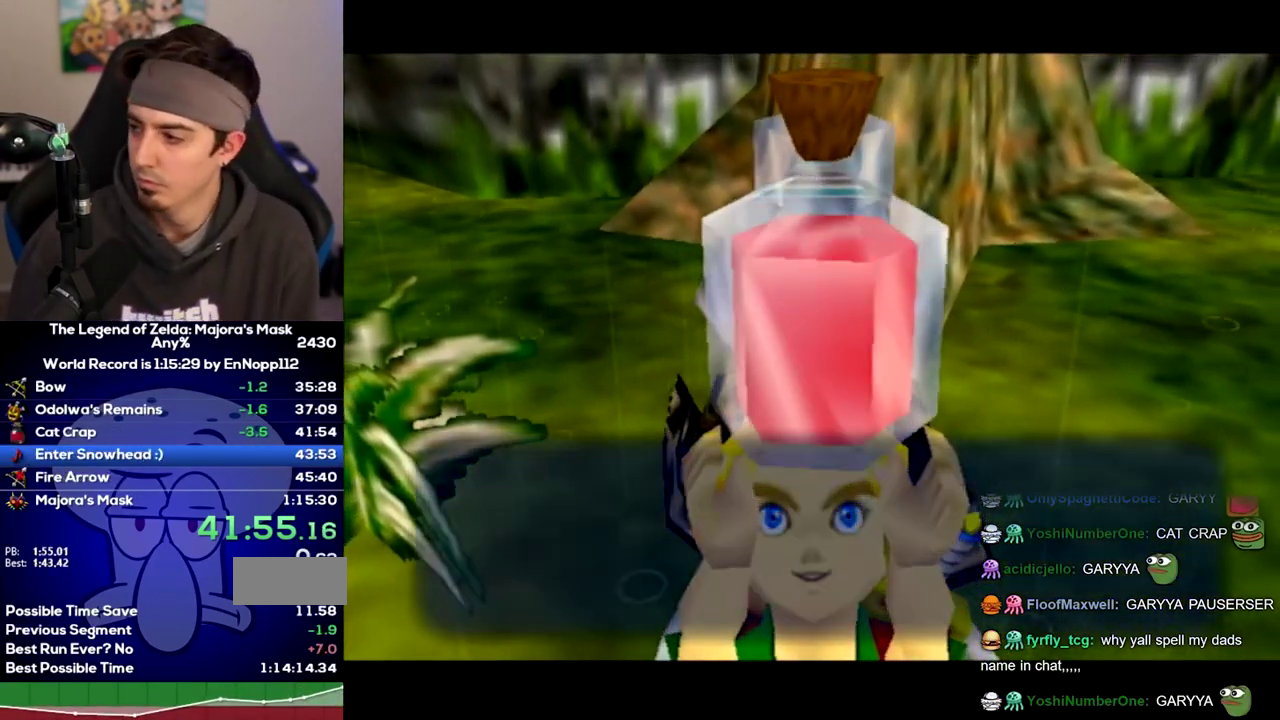
{"buttons": ["A", "B"], "left_stick": "center", "right_stick": "center"}
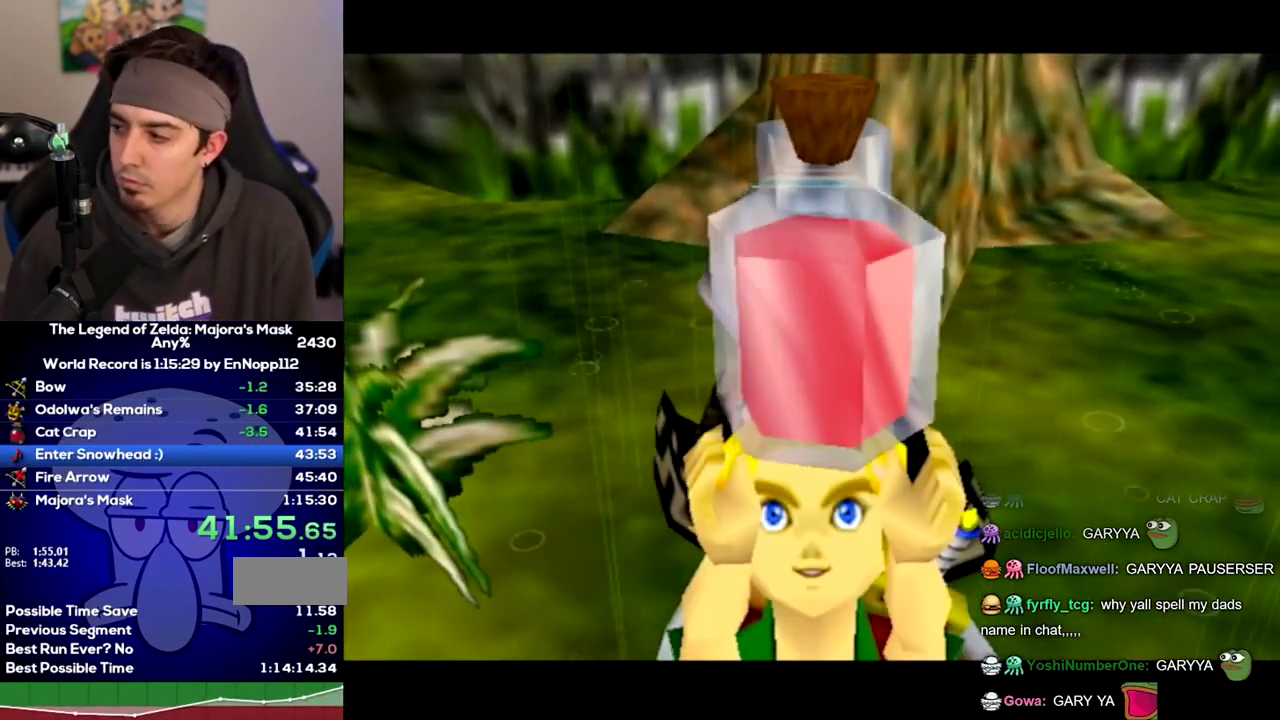
{"buttons": ["B"], "left_stick": "center", "right_stick": "center"}
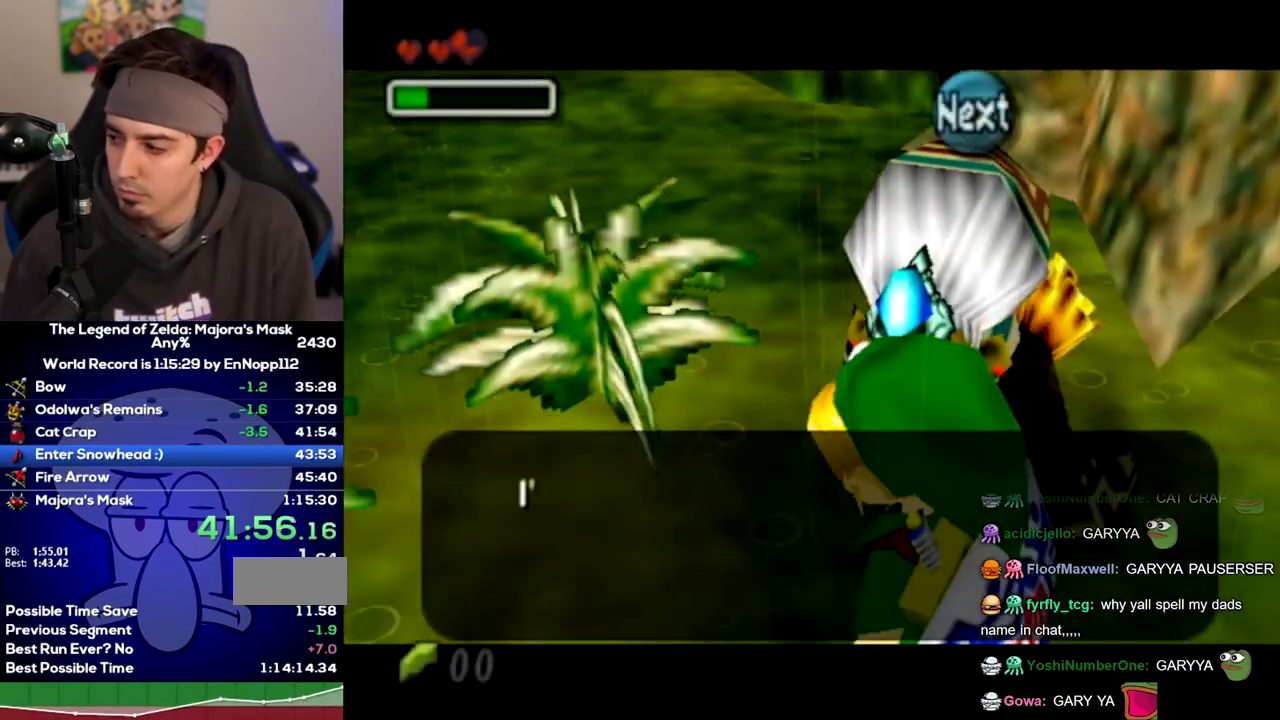
{"buttons": [], "left_stick": "center", "right_stick": "center"}
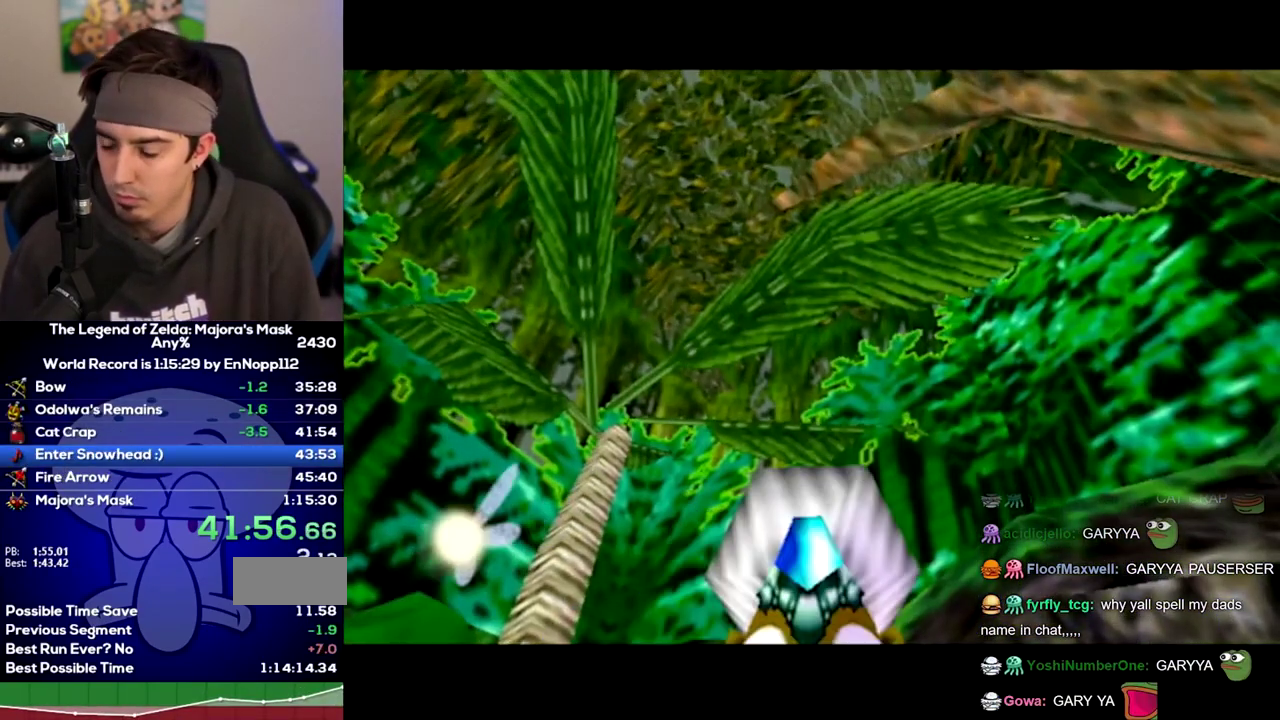
{"buttons": [], "left_stick": "center", "right_stick": "center", "events": []}
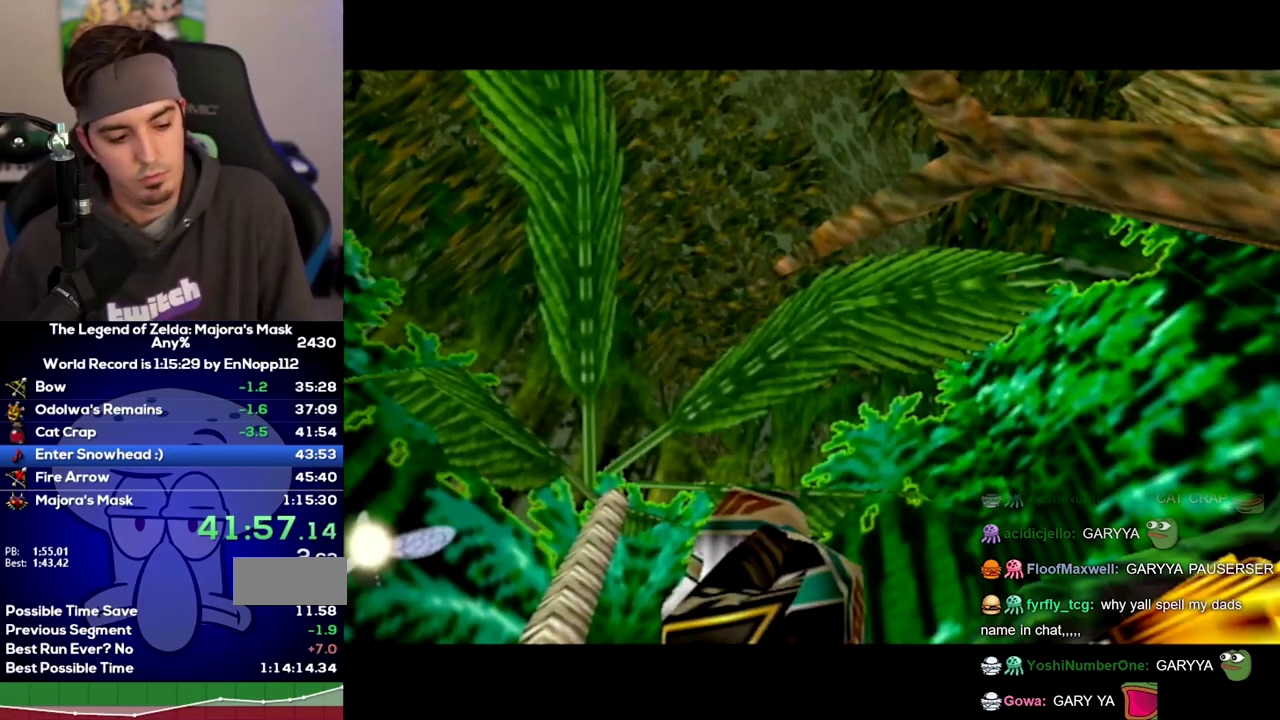
{"buttons": [], "left_stick": "center", "right_stick": "center", "events": []}
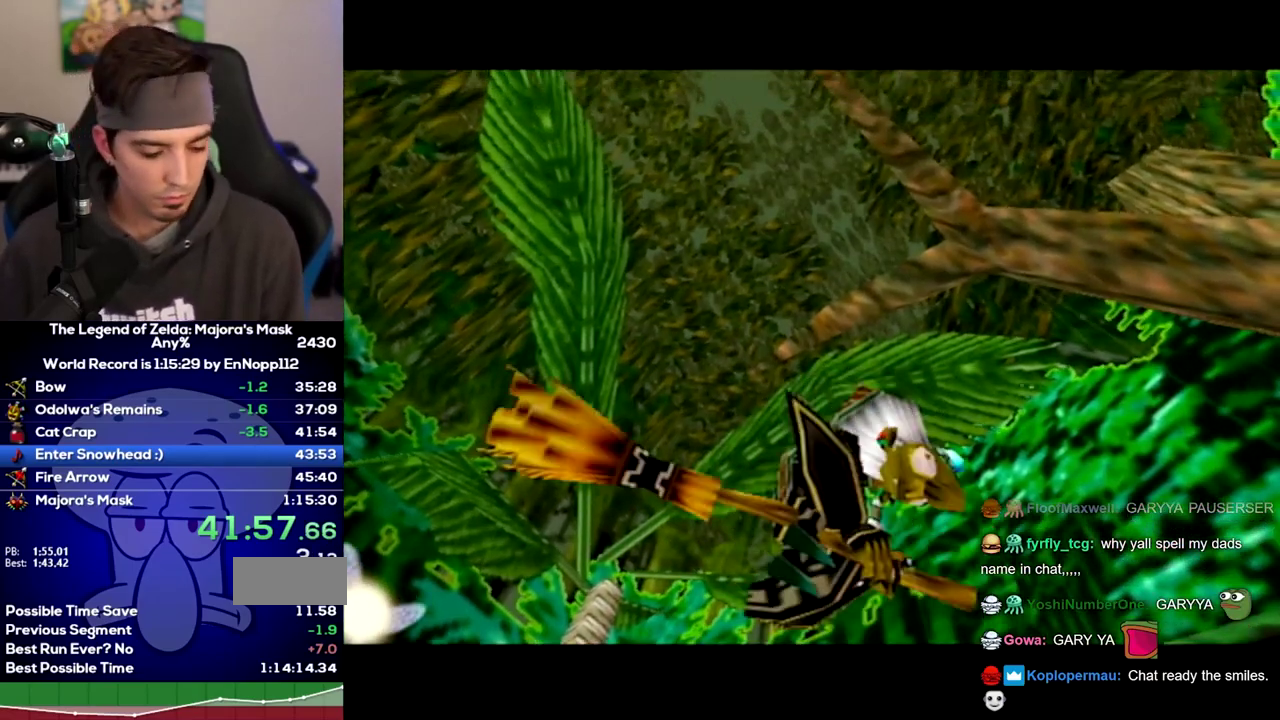
{"buttons": [], "left_stick": "center", "right_stick": "center", "events": []}
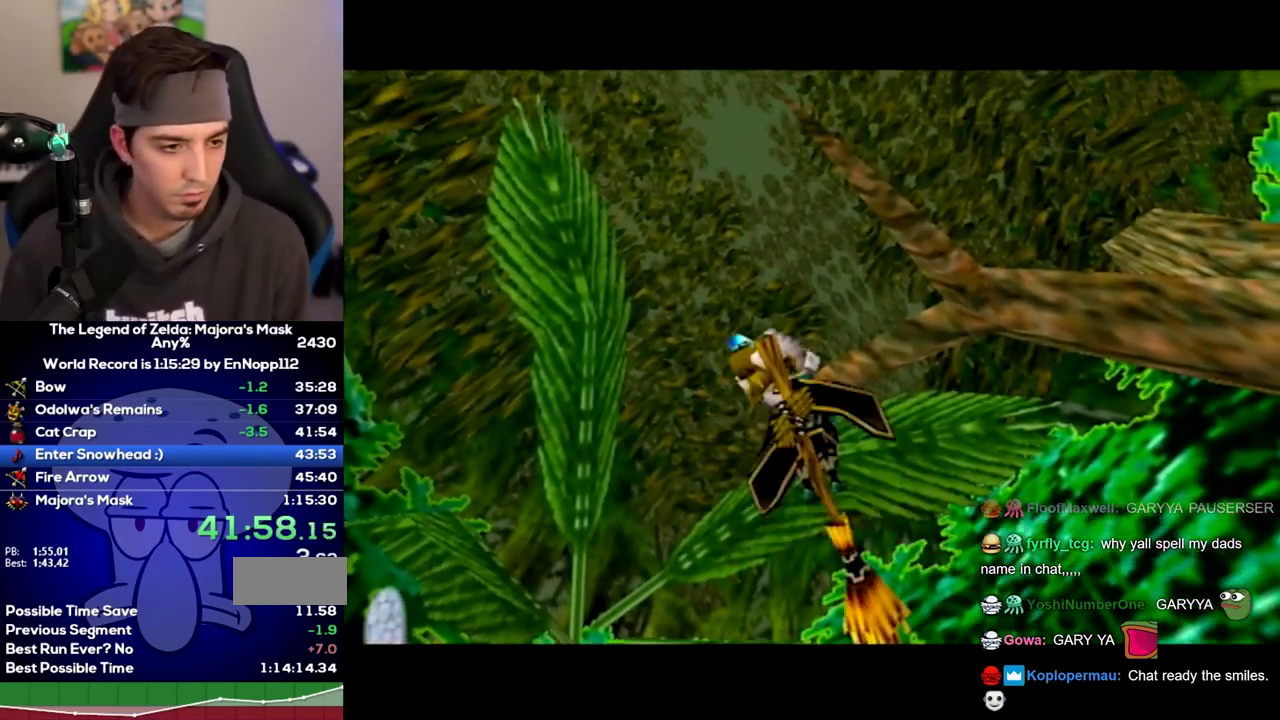
{"buttons": [], "left_stick": "center", "right_stick": "center", "events": []}
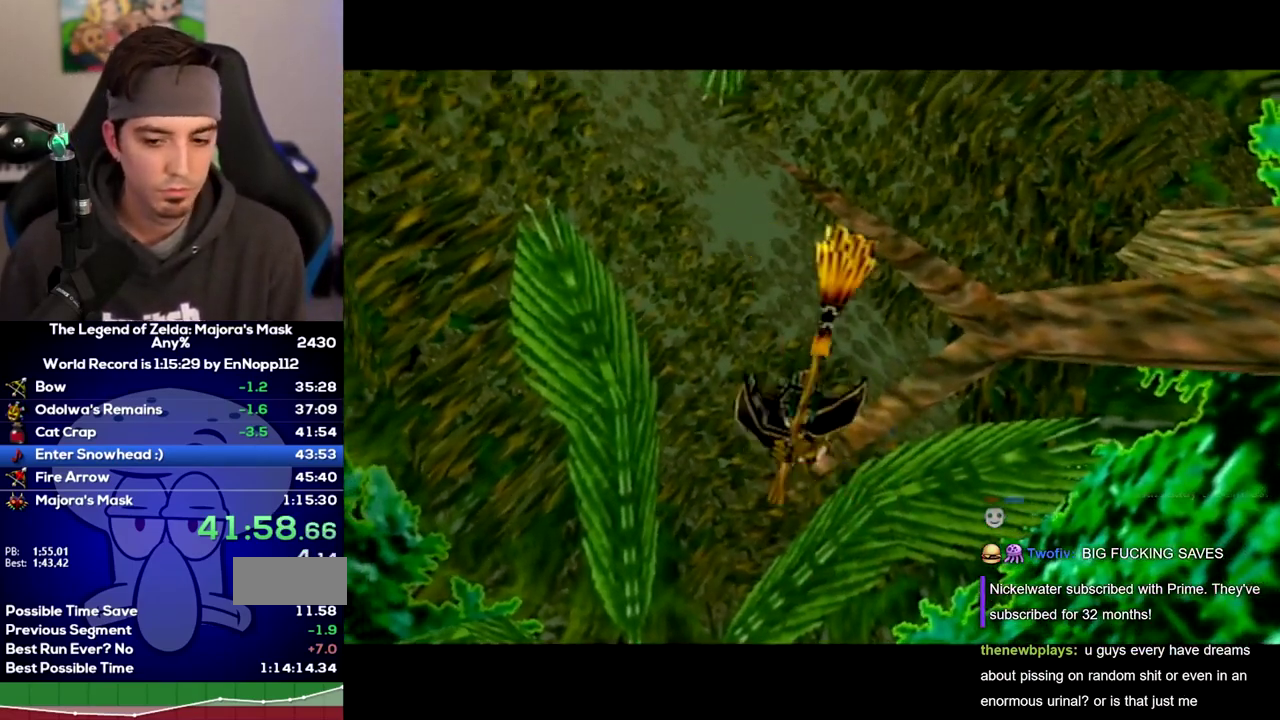
{"buttons": [], "left_stick": "center", "right_stick": "center", "events": []}
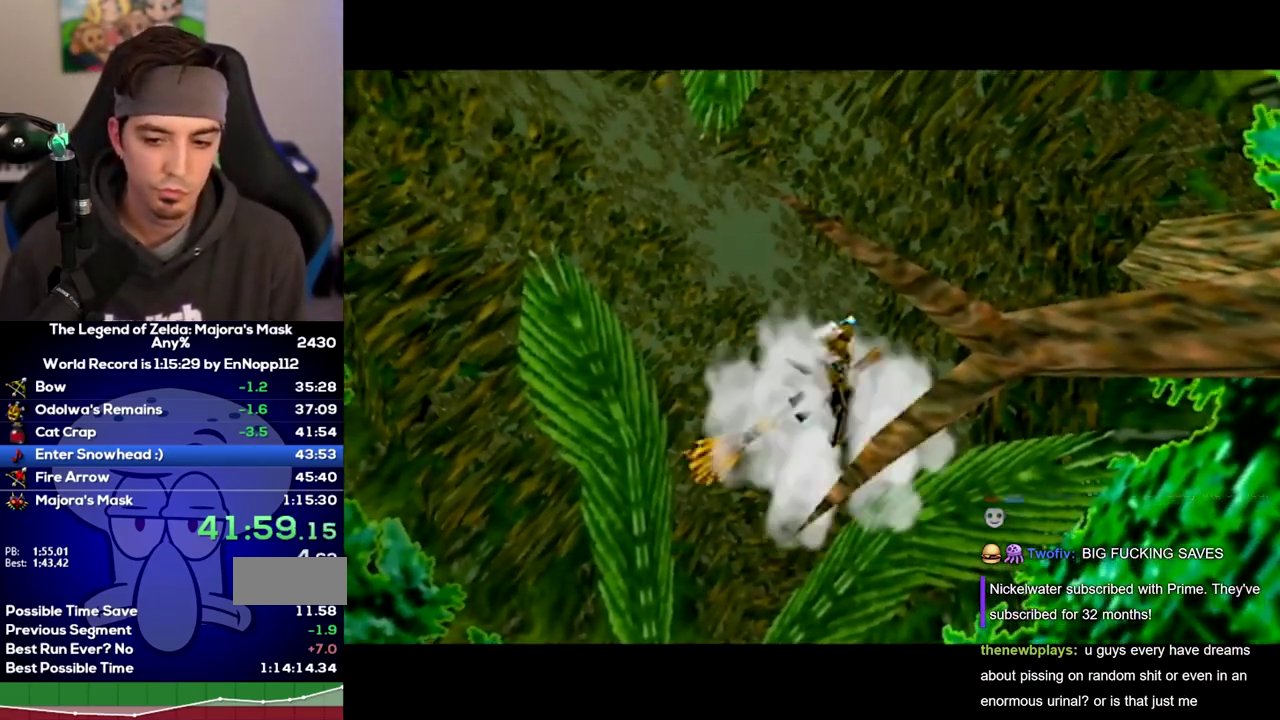
{"buttons": ["Y"], "left_stick": "center", "right_stick": "center"}
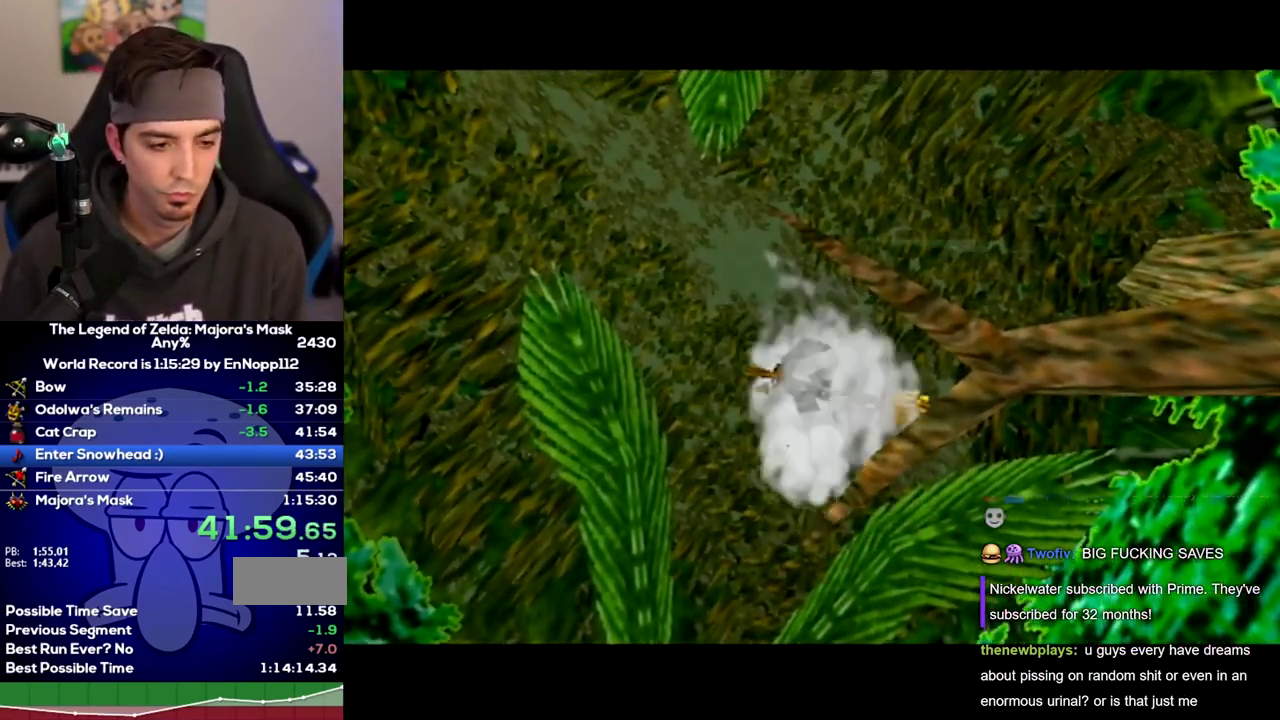
{"buttons": ["Y"], "left_stick": "center", "right_stick": "center"}
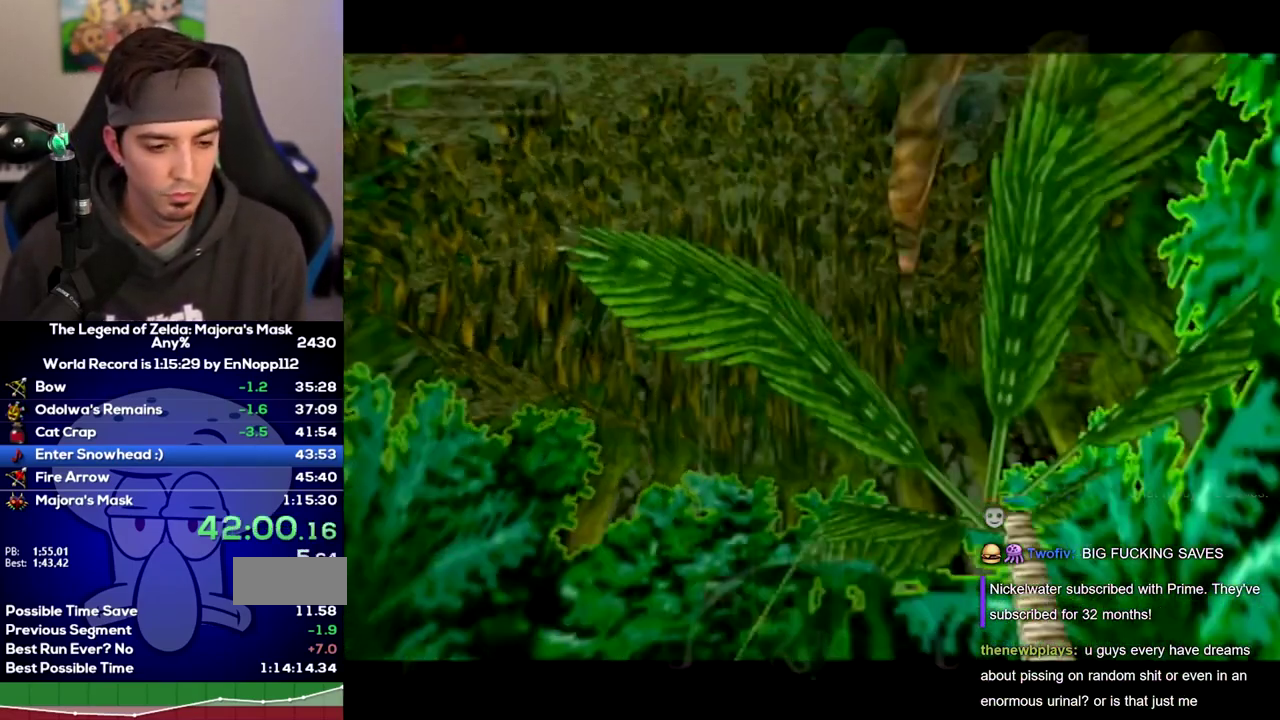
{"buttons": [], "left_stick": "center", "right_stick": "center", "events": [[33, "Y", "up"]]}
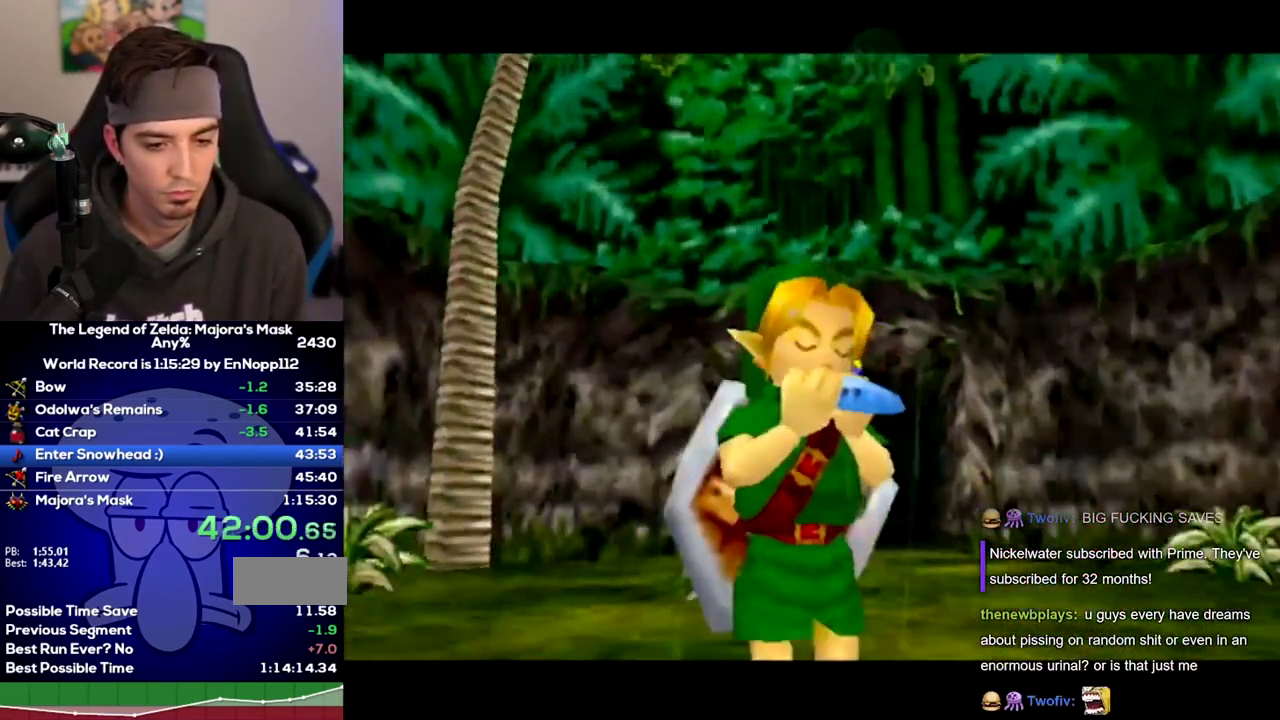
{"buttons": ["Z"], "left_stick": "center", "right_stick": "center"}
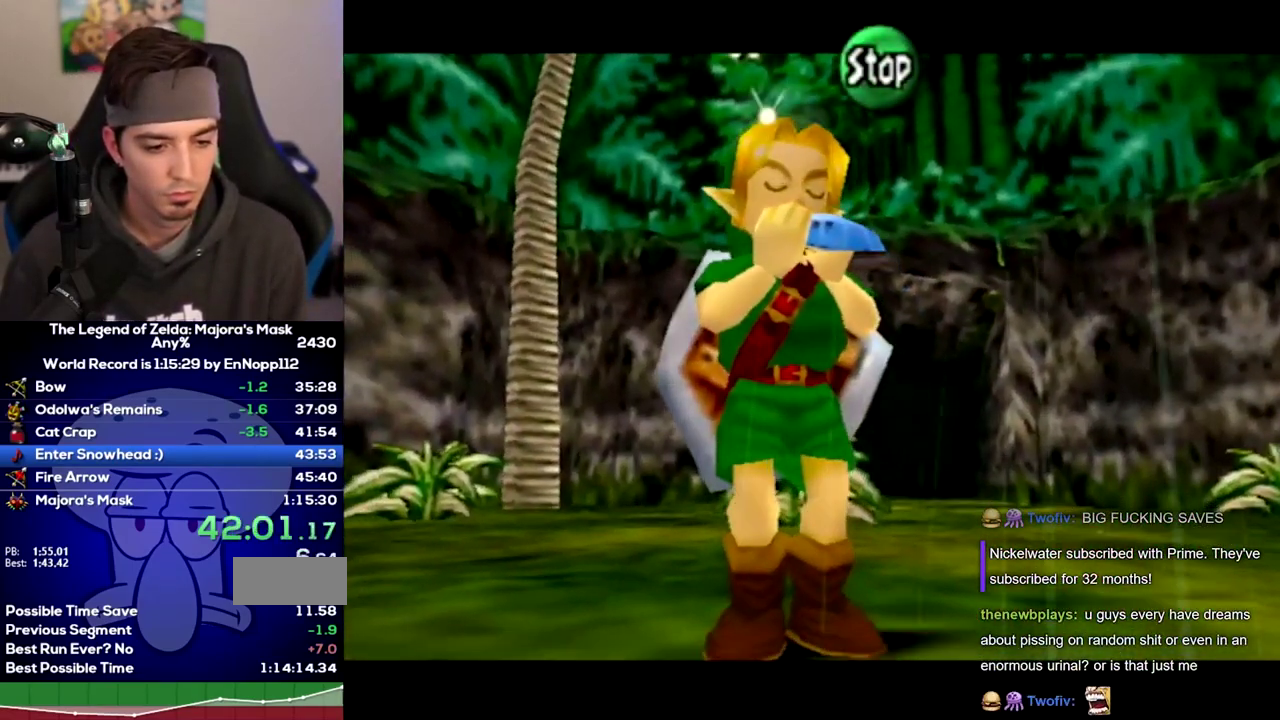
{"buttons": [], "left_stick": "center", "right_stick": "center"}
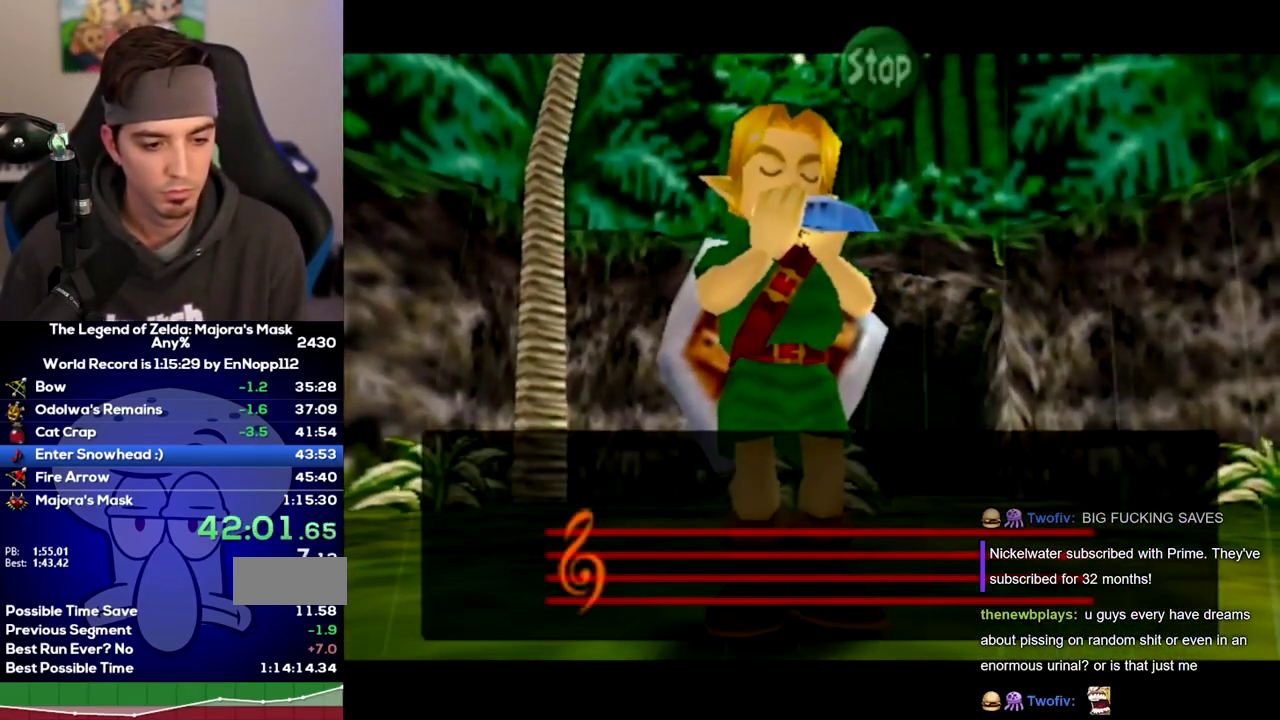
{"buttons": [], "left_stick": "center", "right_stick": "center", "events": []}
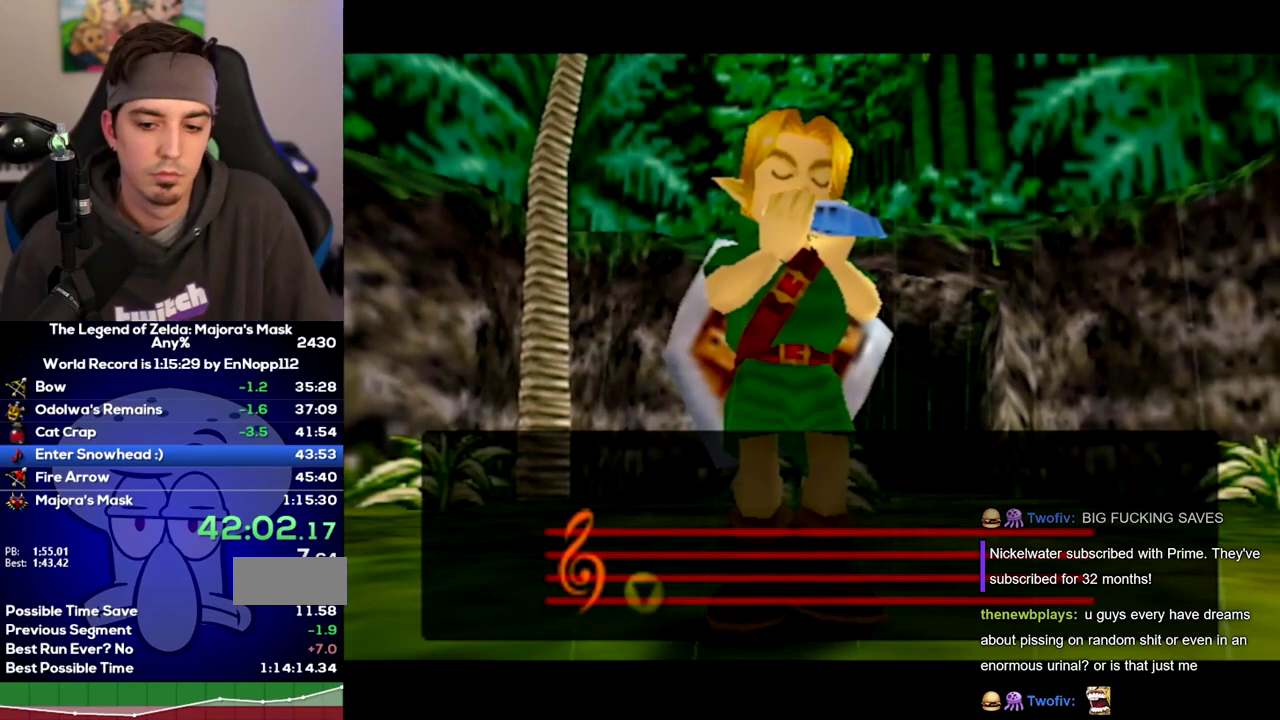
{"buttons": [], "left_stick": "center", "right_stick": "center", "events": []}
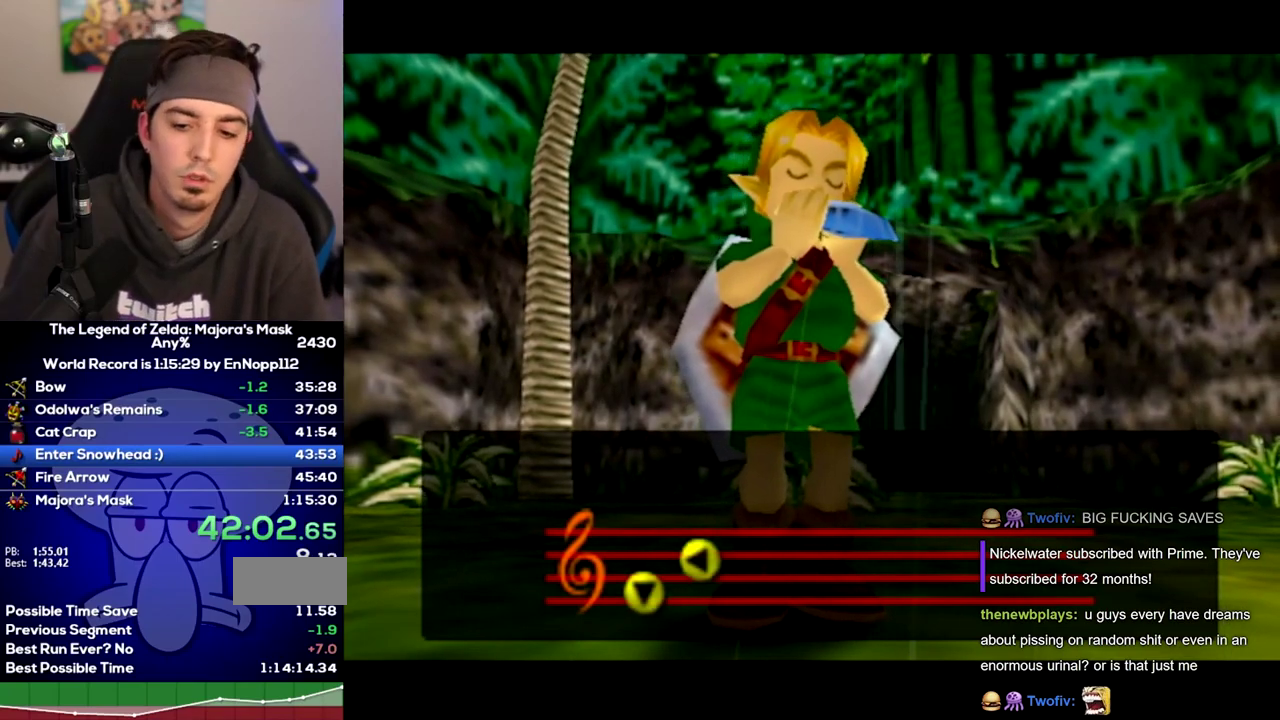
{"buttons": [], "left_stick": "center", "right_stick": "center", "events": []}
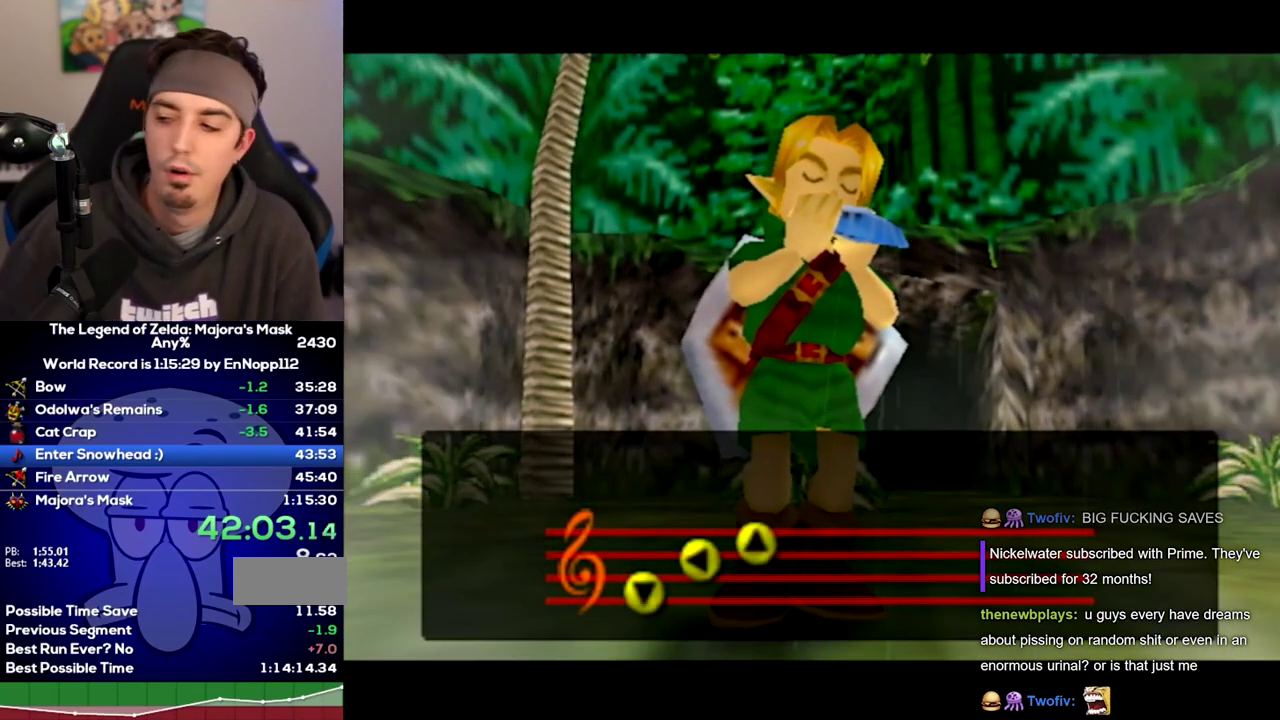
{"buttons": [], "left_stick": "center", "right_stick": "down"}
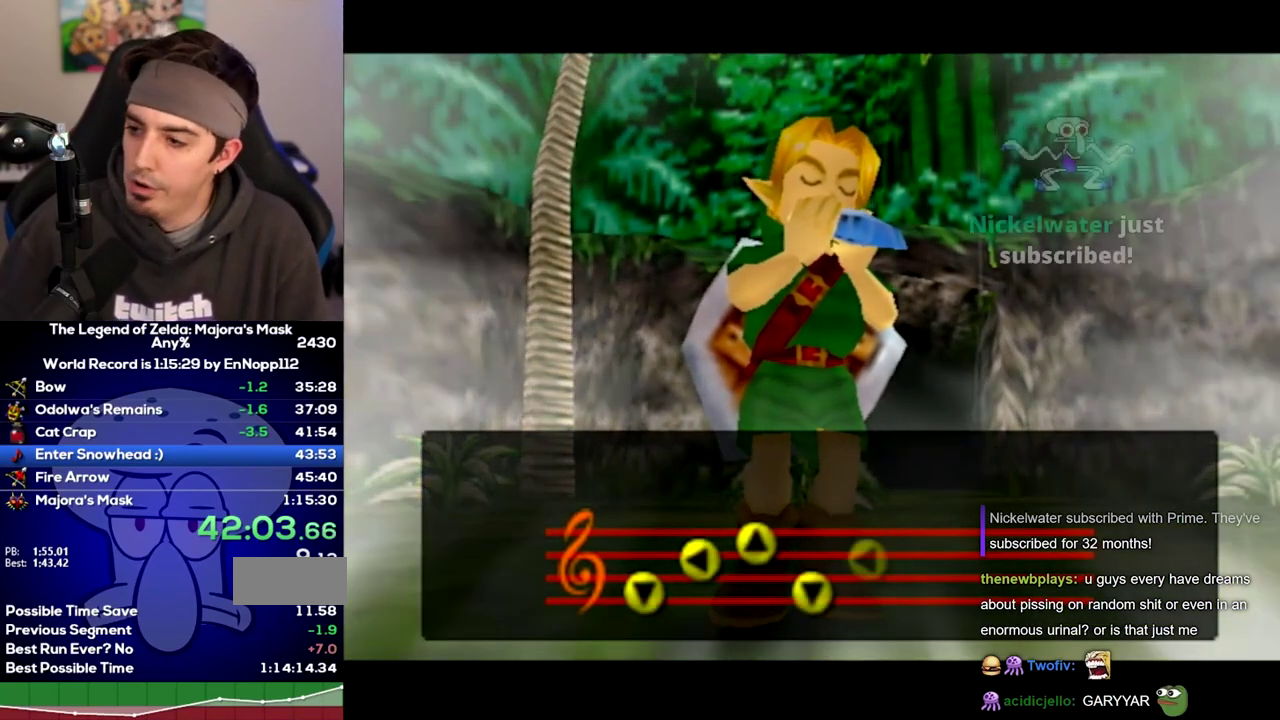
{"buttons": [], "left_stick": "center", "right_stick": "center"}
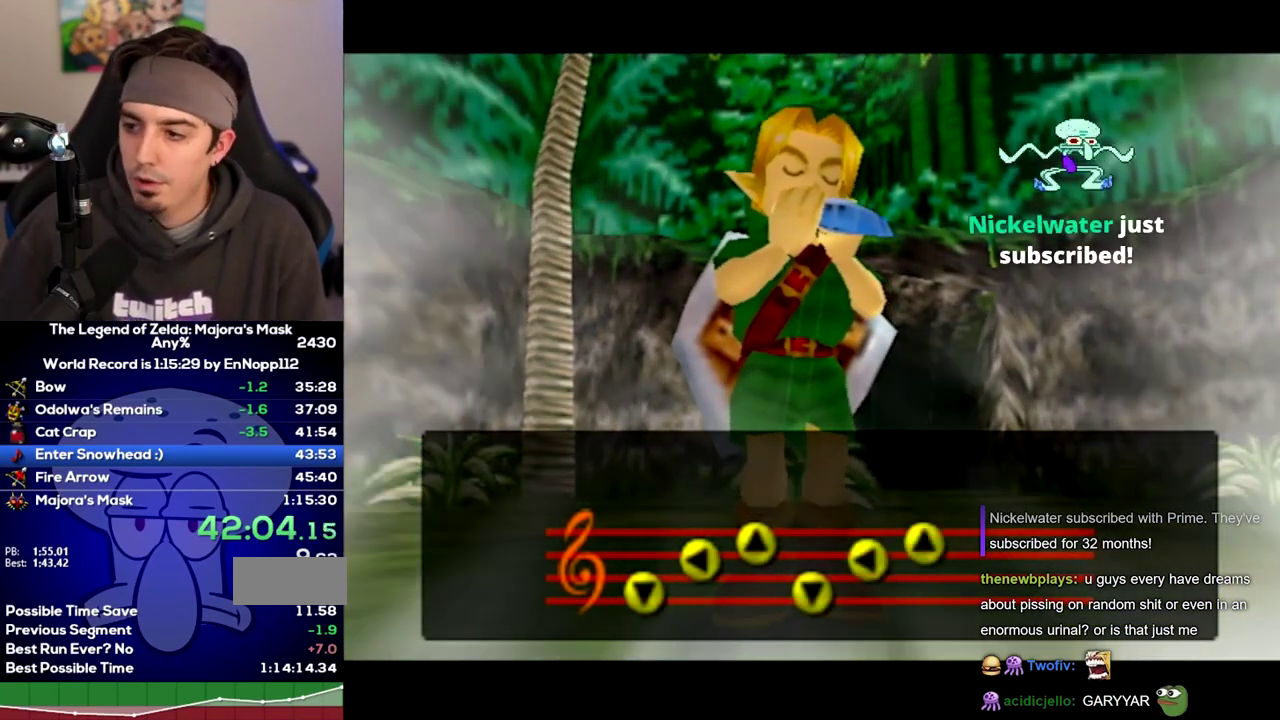
{"buttons": [], "left_stick": "center", "right_stick": "center", "events": []}
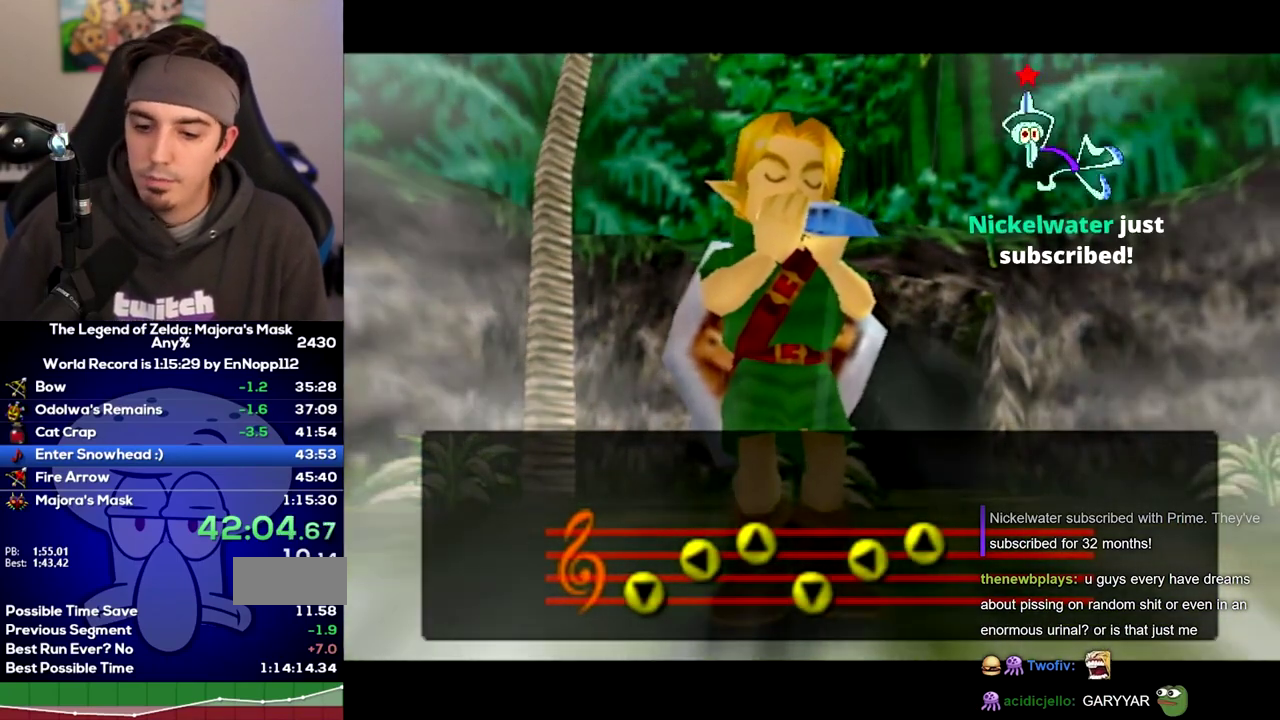
{"buttons": [], "left_stick": "center", "right_stick": "center", "events": []}
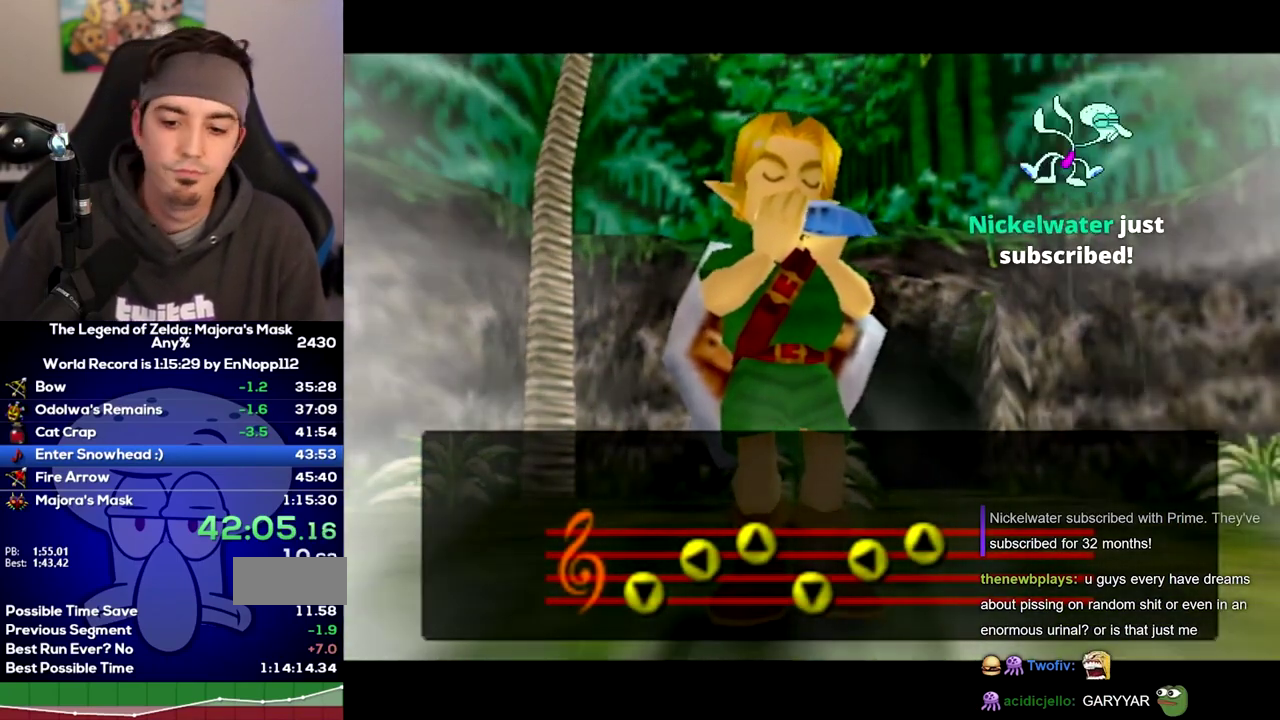
{"buttons": [], "left_stick": "center", "right_stick": "center", "events": []}
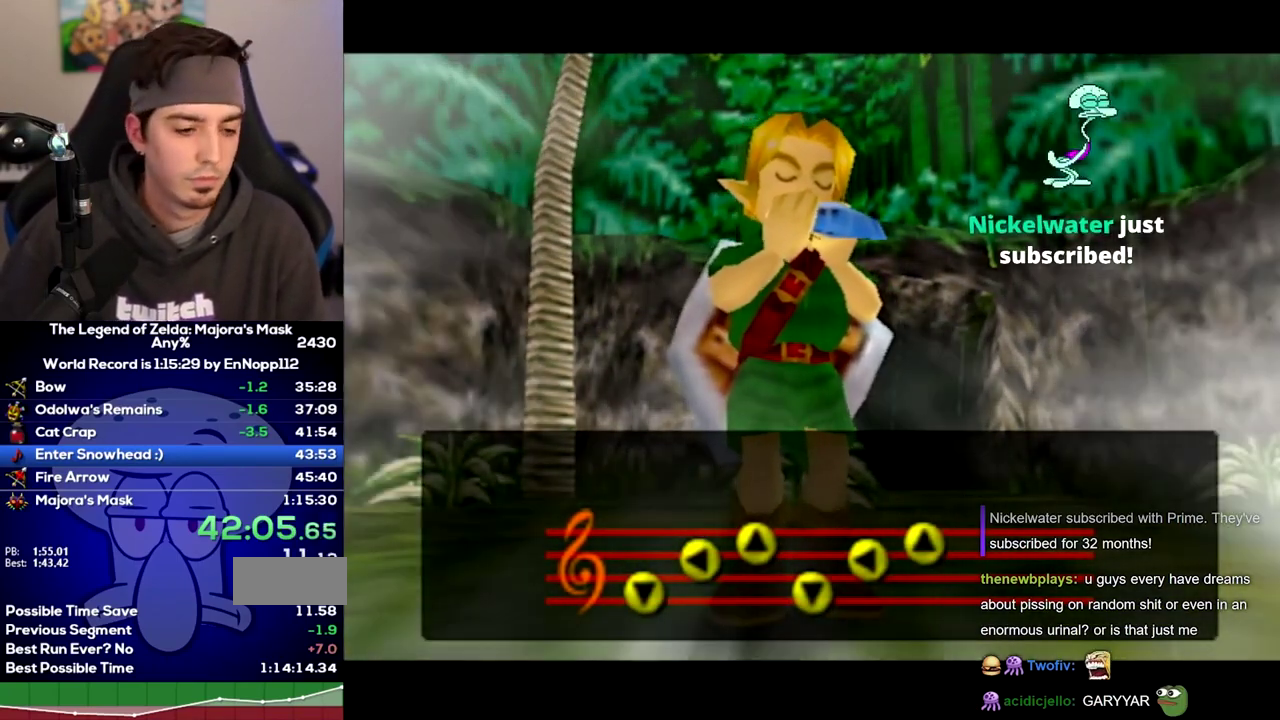
{"buttons": [], "left_stick": "center", "right_stick": "center", "events": []}
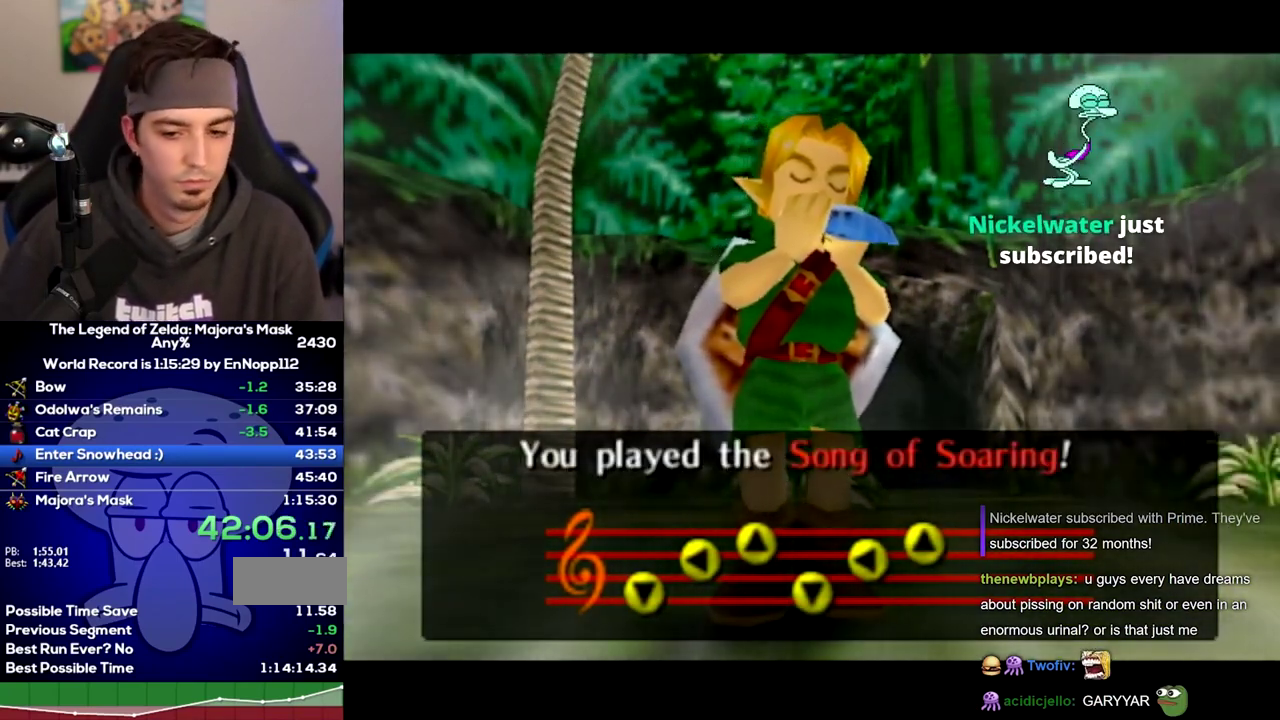
{"buttons": [], "left_stick": "center", "right_stick": "center", "events": []}
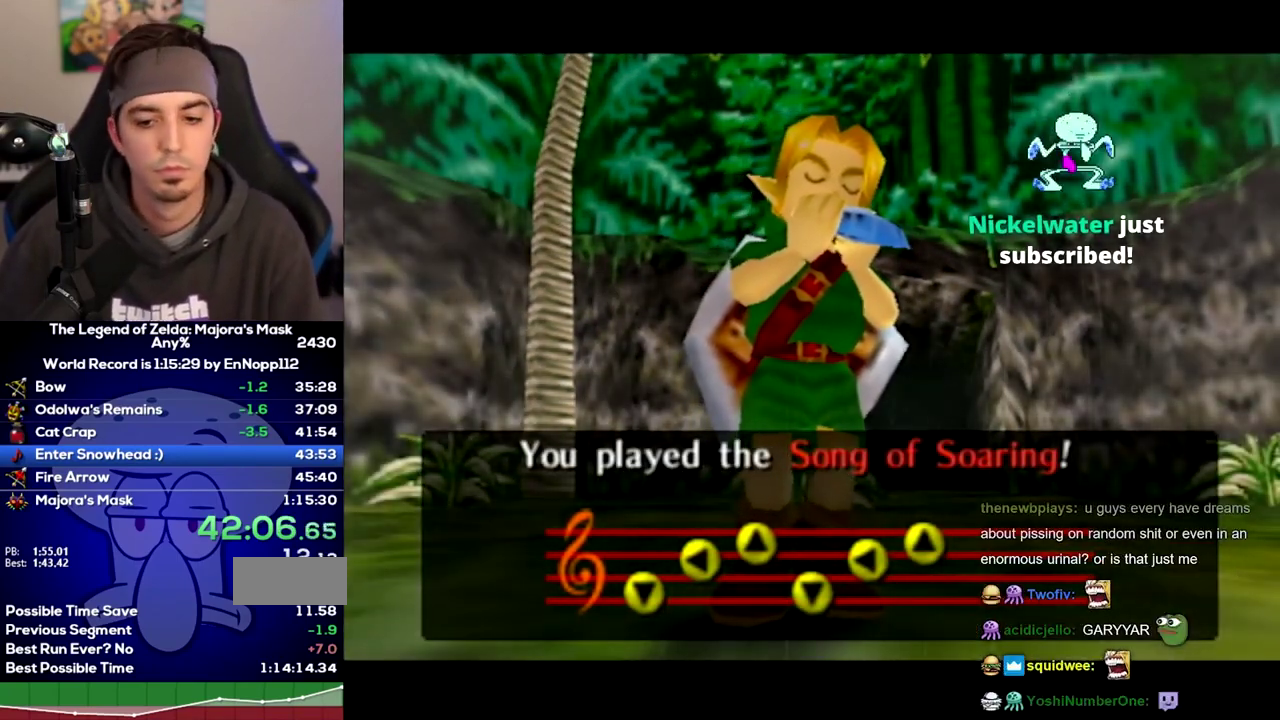
{"buttons": ["A"], "left_stick": "center", "right_stick": "center"}
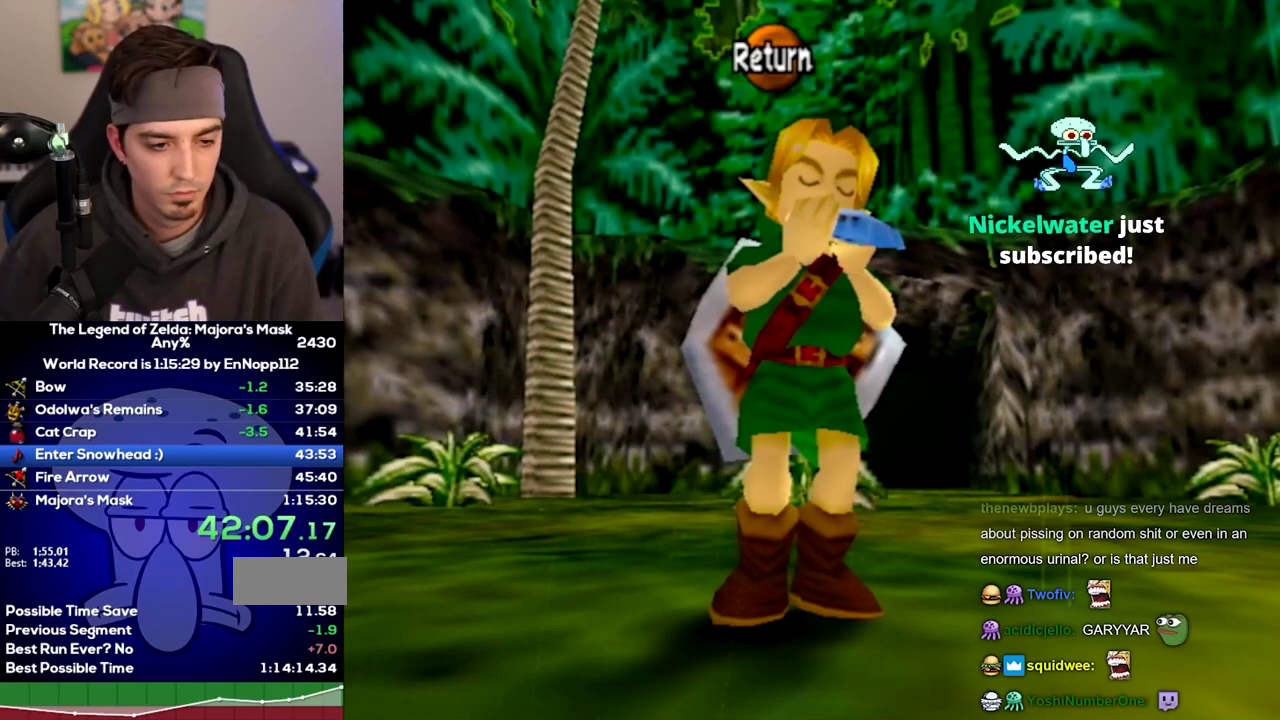
{"buttons": ["A"], "left_stick": "center", "right_stick": "center", "events": []}
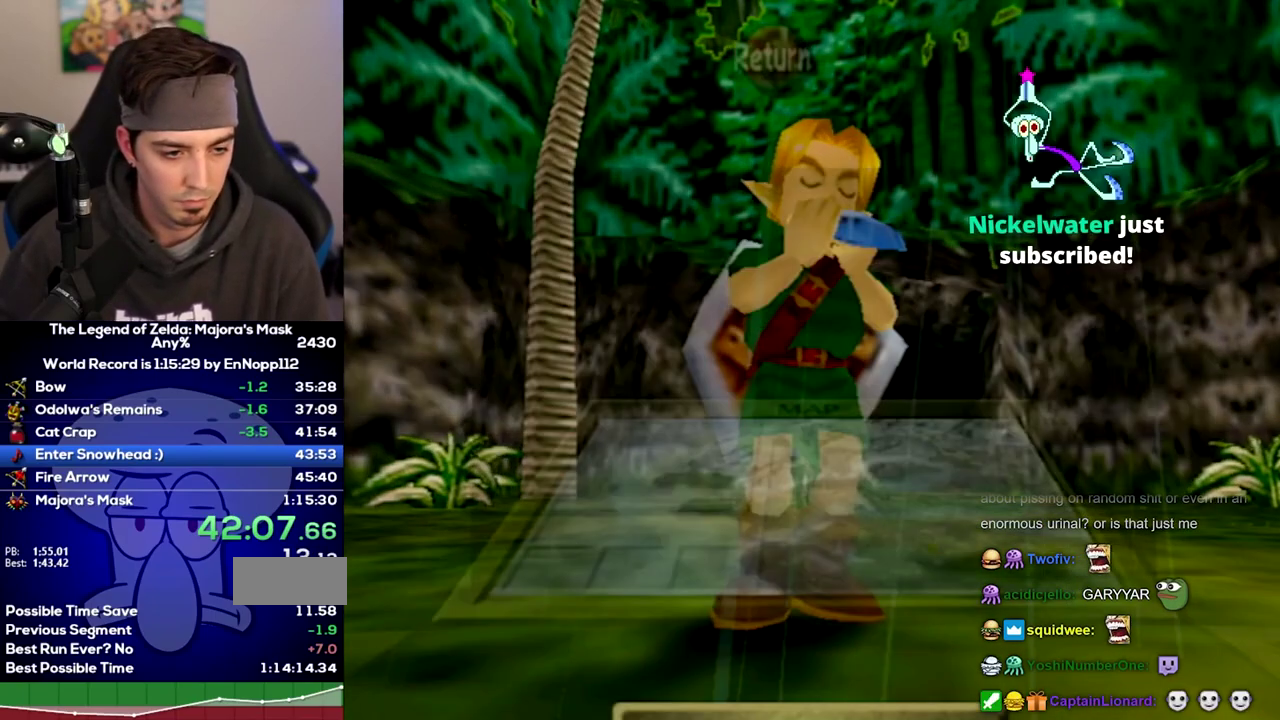
{"buttons": [], "left_stick": "center", "right_stick": "center"}